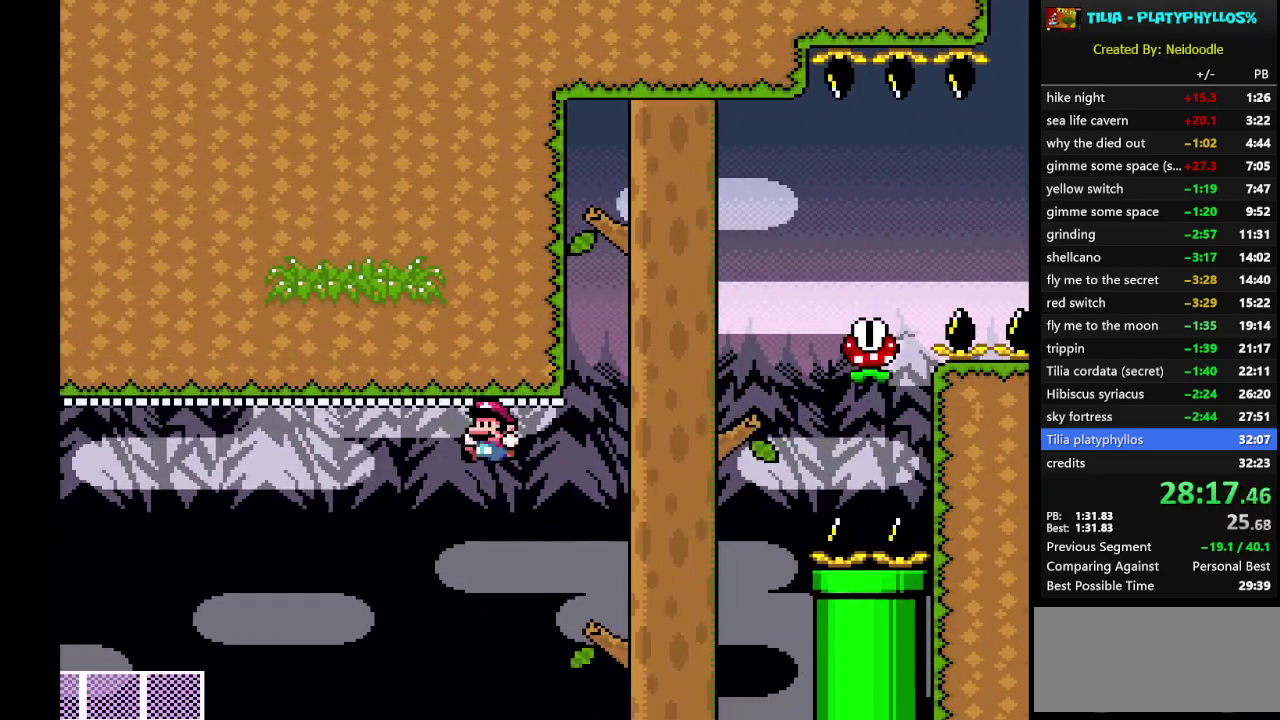
Gameplay with a controller (Nintendo layout); each line is a JSON object with the inputs held at the frame after it. "events" lists button and stick changes between this image and that frame as [ms after this image, input, new state], when the widget could be followed in between. Not read: L3 R3.
{"buttons": ["B", "Y"], "events": []}
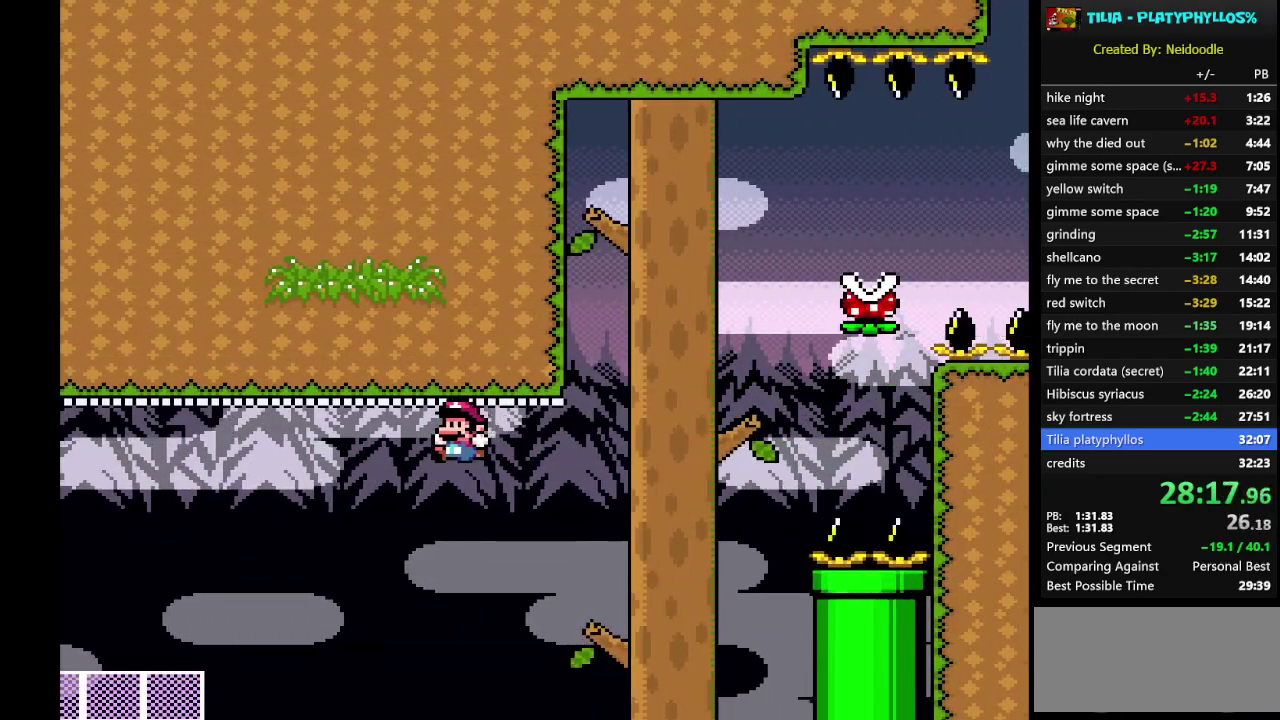
{"buttons": ["B", "Y"], "events": []}
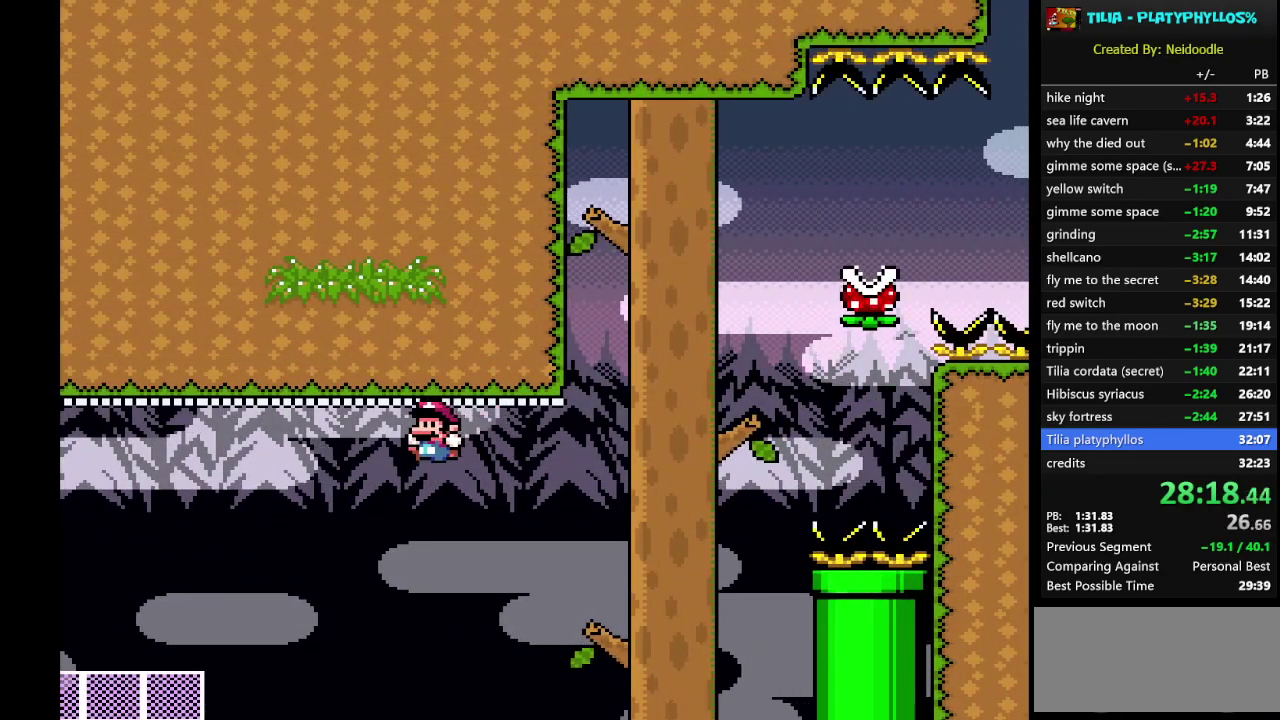
{"buttons": ["B", "Y", "DPAD_RIGHT"], "events": [[17, "DPAD_RIGHT", "down"]]}
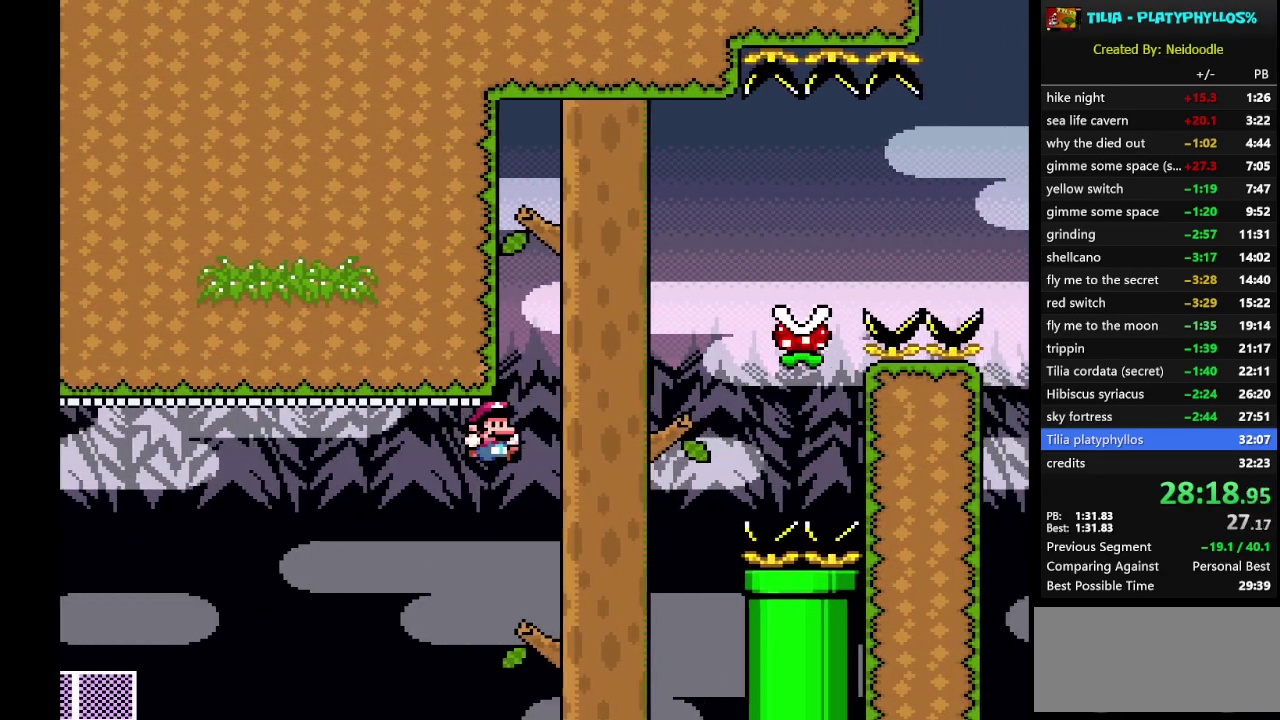
{"buttons": ["A", "X", "DPAD_RIGHT"], "events": [[67, "DPAD_RIGHT", "up"], [133, "DPAD_LEFT", "down"], [250, "DPAD_LEFT", "up"], [283, "Y", "up"], [300, "B", "up"], [300, "DPAD_RIGHT", "down"], [333, "X", "down"], [367, "A", "down"]]}
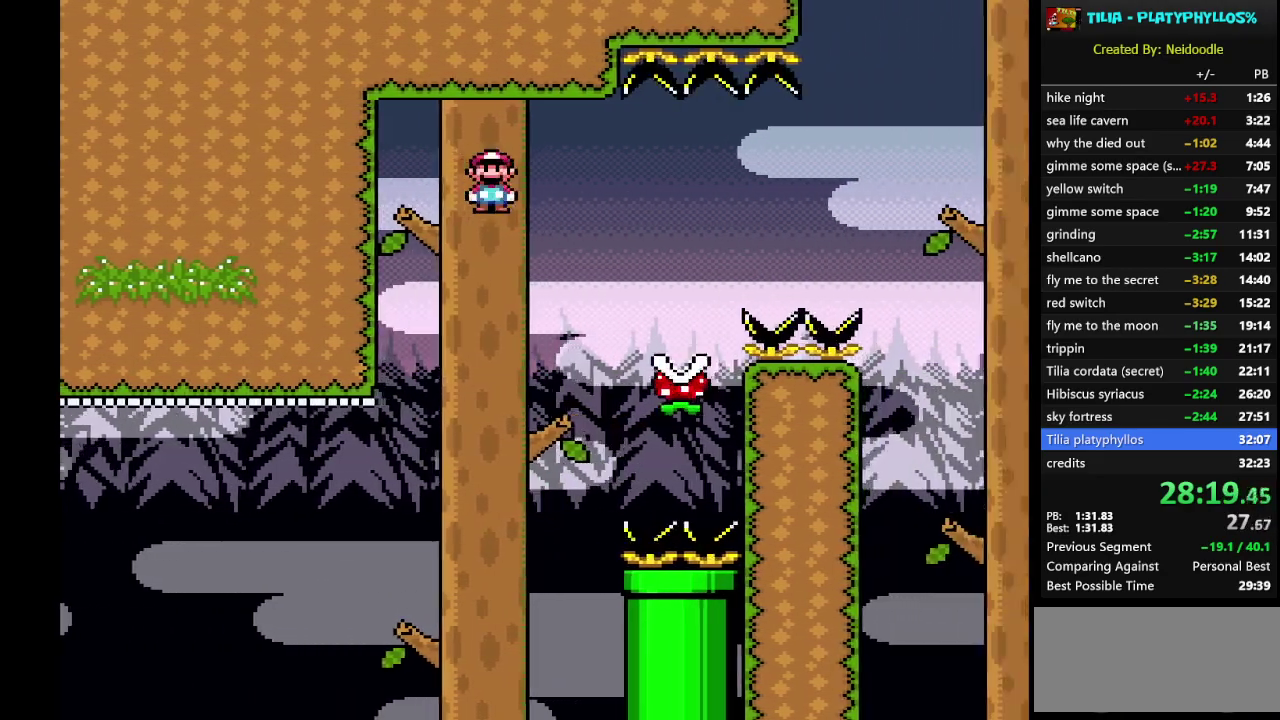
{"buttons": ["A", "X", "DPAD_RIGHT"], "events": []}
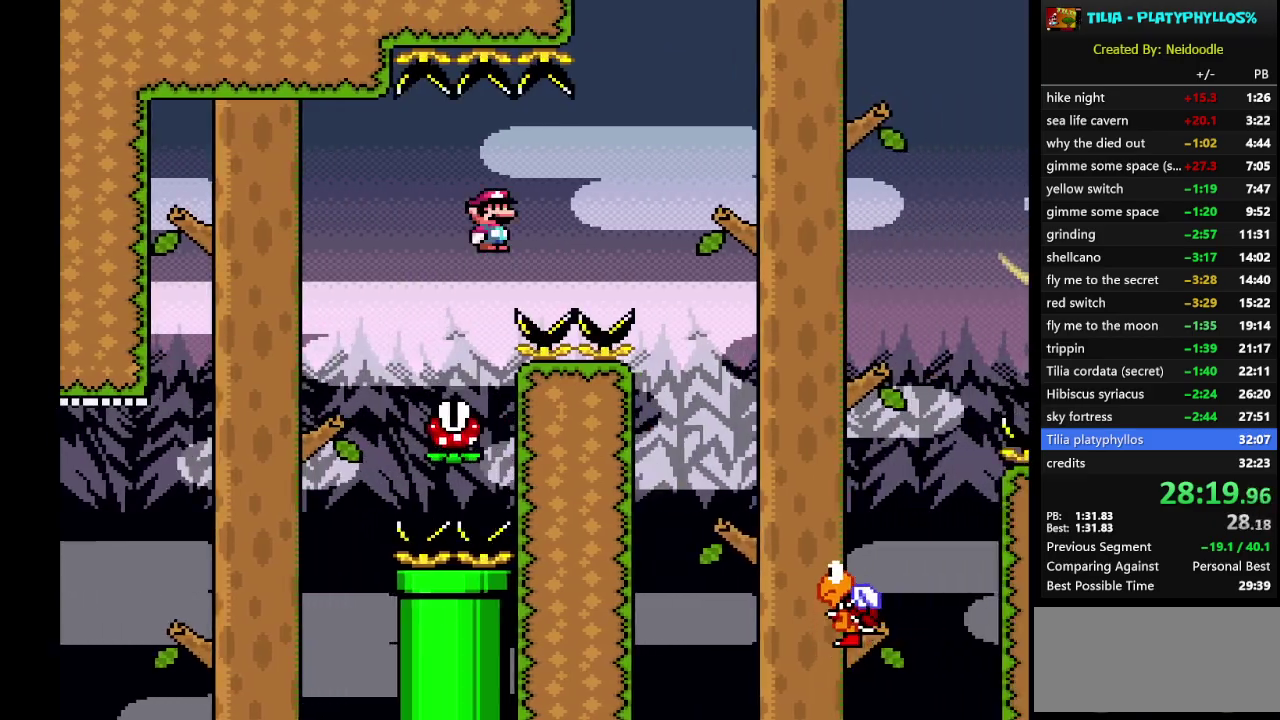
{"buttons": ["B", "Y", "DPAD_RIGHT"], "events": [[100, "A", "up"], [150, "Y", "down"], [183, "X", "up"], [283, "B", "down"]]}
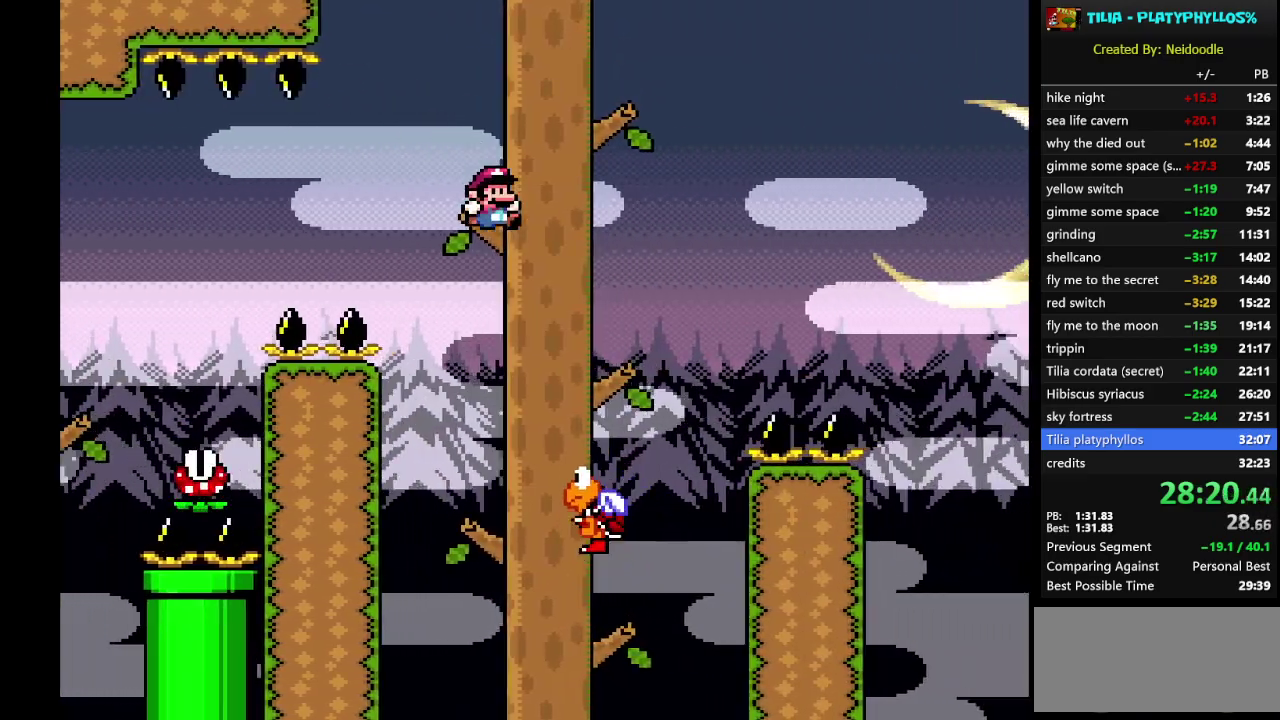
{"buttons": ["B", "Y", "DPAD_RIGHT"], "events": [[33, "DPAD_RIGHT", "up"], [83, "DPAD_LEFT", "down"], [150, "DPAD_LEFT", "up"], [217, "DPAD_RIGHT", "down"]]}
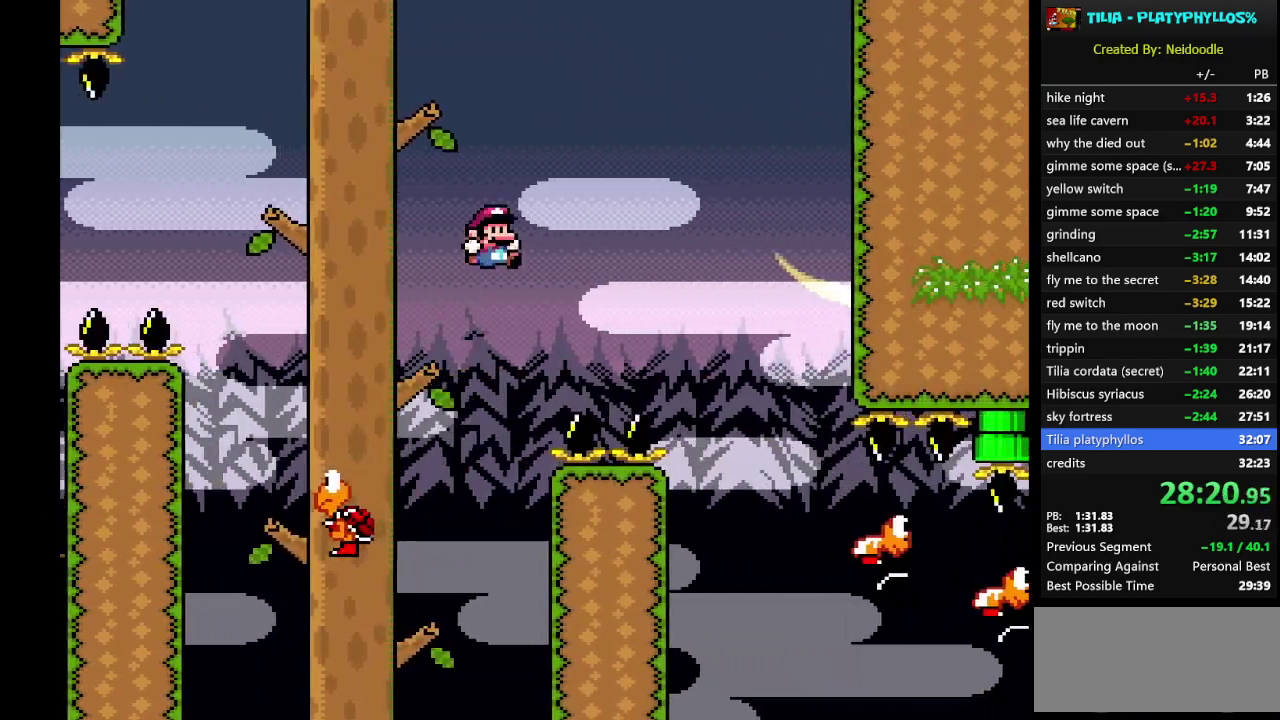
{"buttons": ["A", "X", "DPAD_RIGHT"], "events": [[100, "B", "up"], [150, "X", "down"], [150, "Y", "up"], [250, "A", "down"]]}
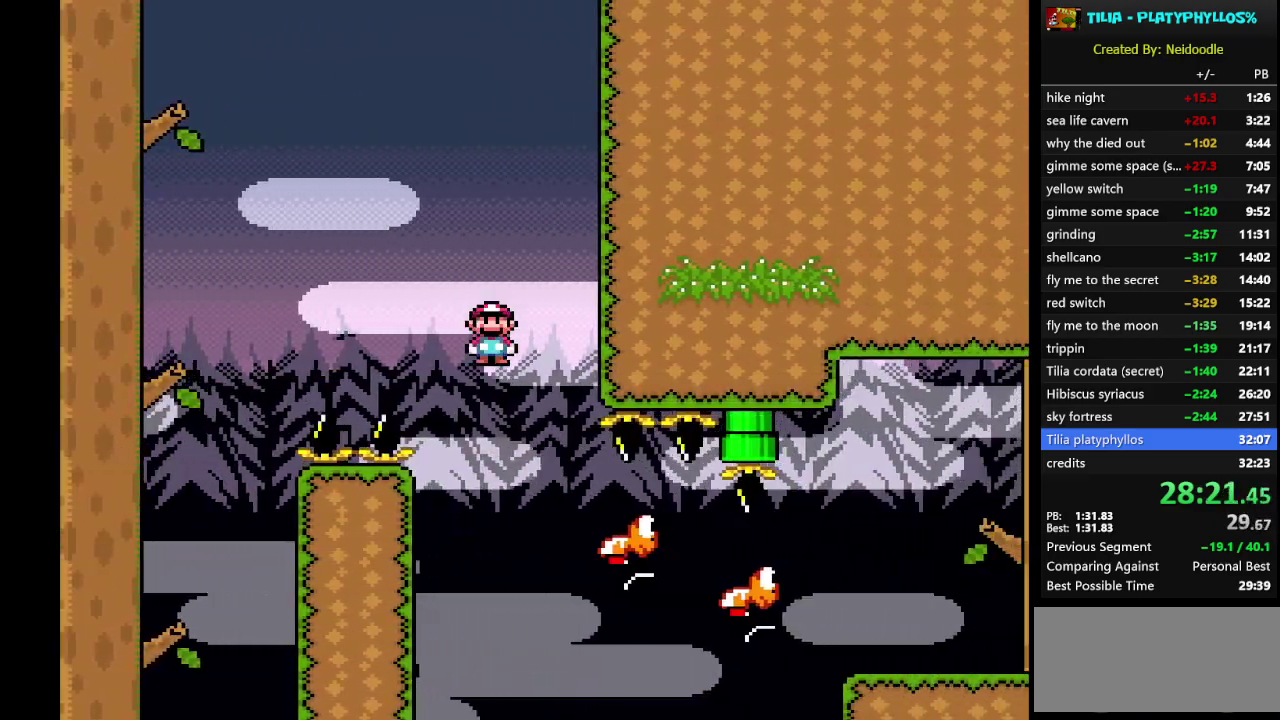
{"buttons": ["A", "X", "DPAD_RIGHT"], "events": []}
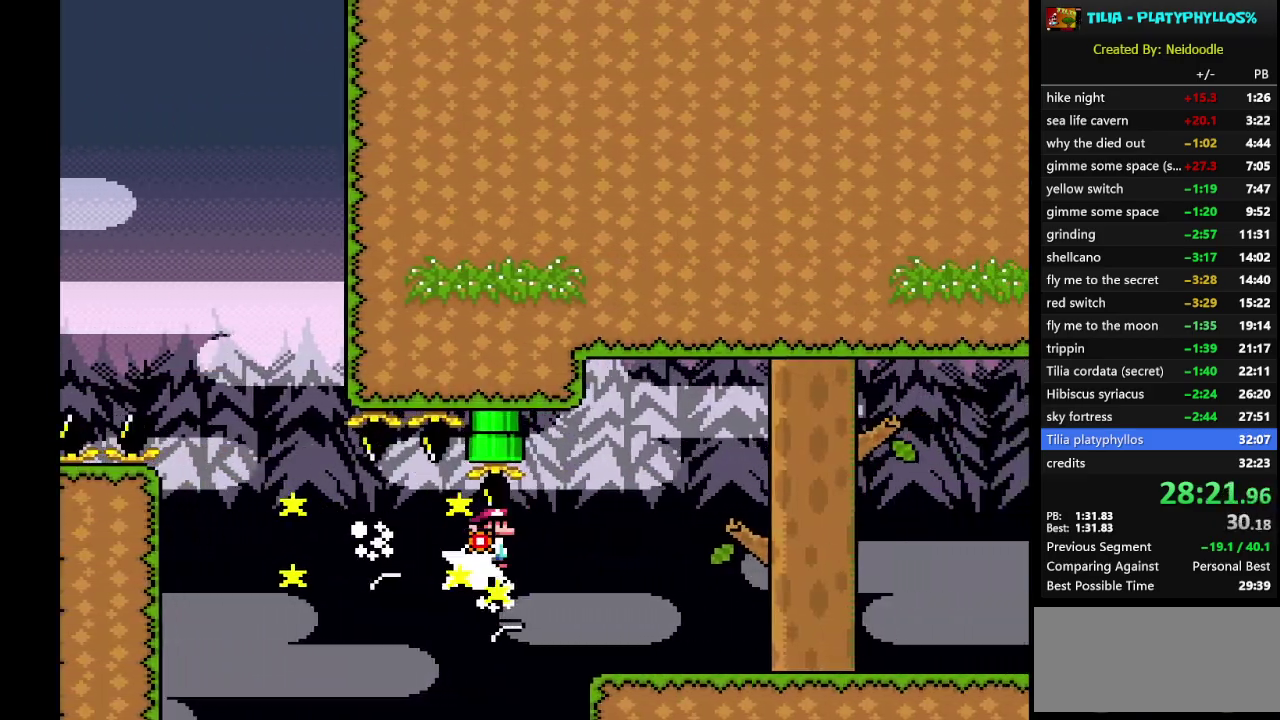
{"buttons": ["Y", "DPAD_RIGHT"], "events": [[150, "A", "up"], [150, "Y", "down"], [183, "X", "up"]]}
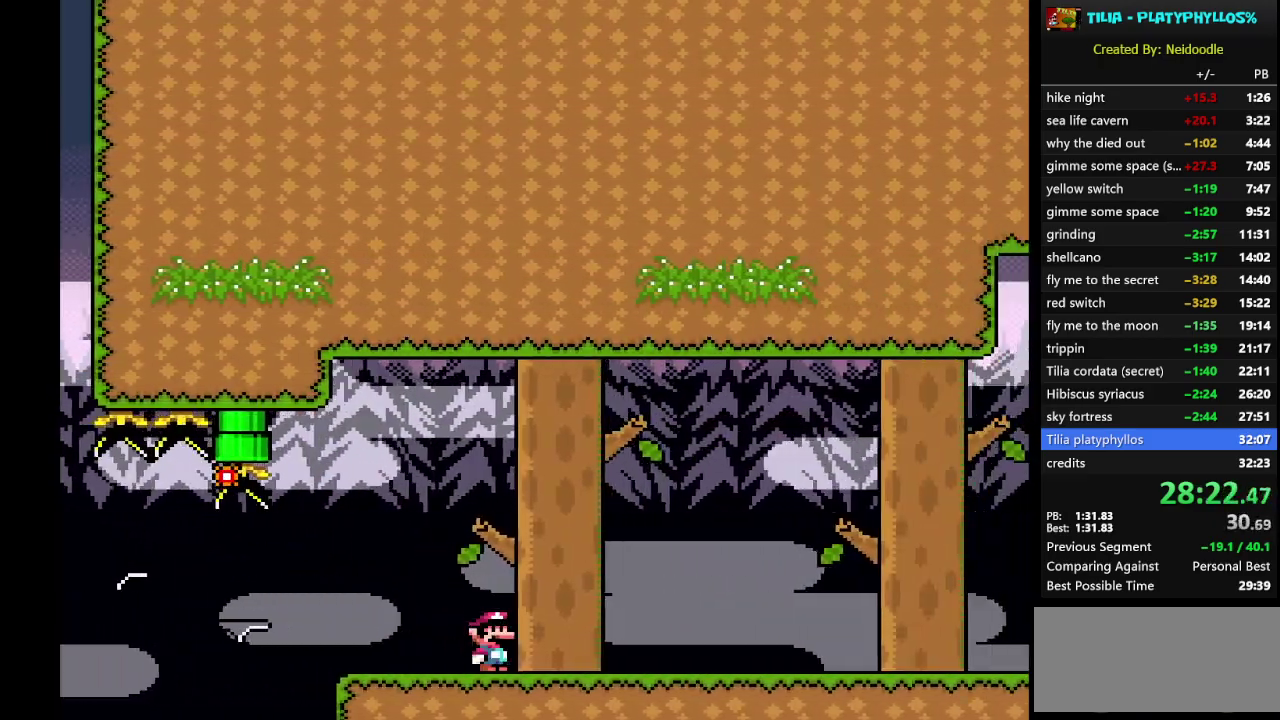
{"buttons": ["Y", "DPAD_RIGHT"], "events": []}
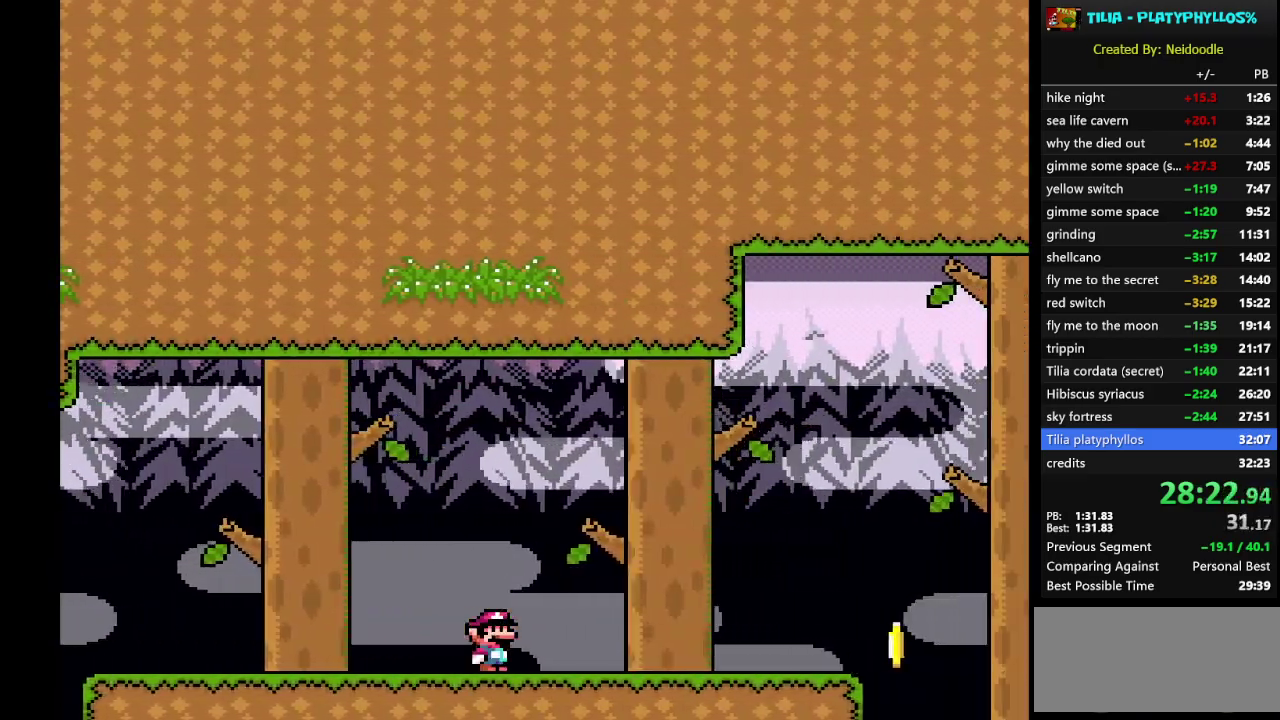
{"buttons": ["Y", "DPAD_RIGHT"], "events": []}
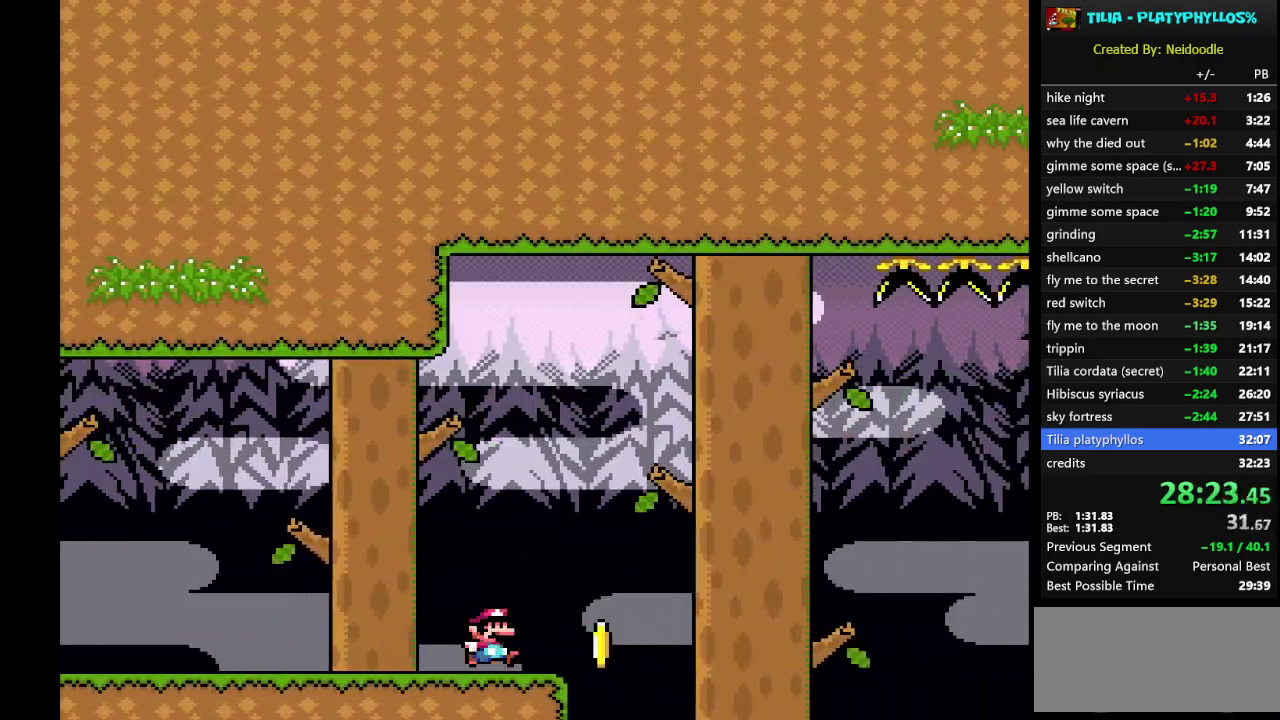
{"buttons": ["B", "Y", "DPAD_RIGHT"], "events": [[33, "B", "down"]]}
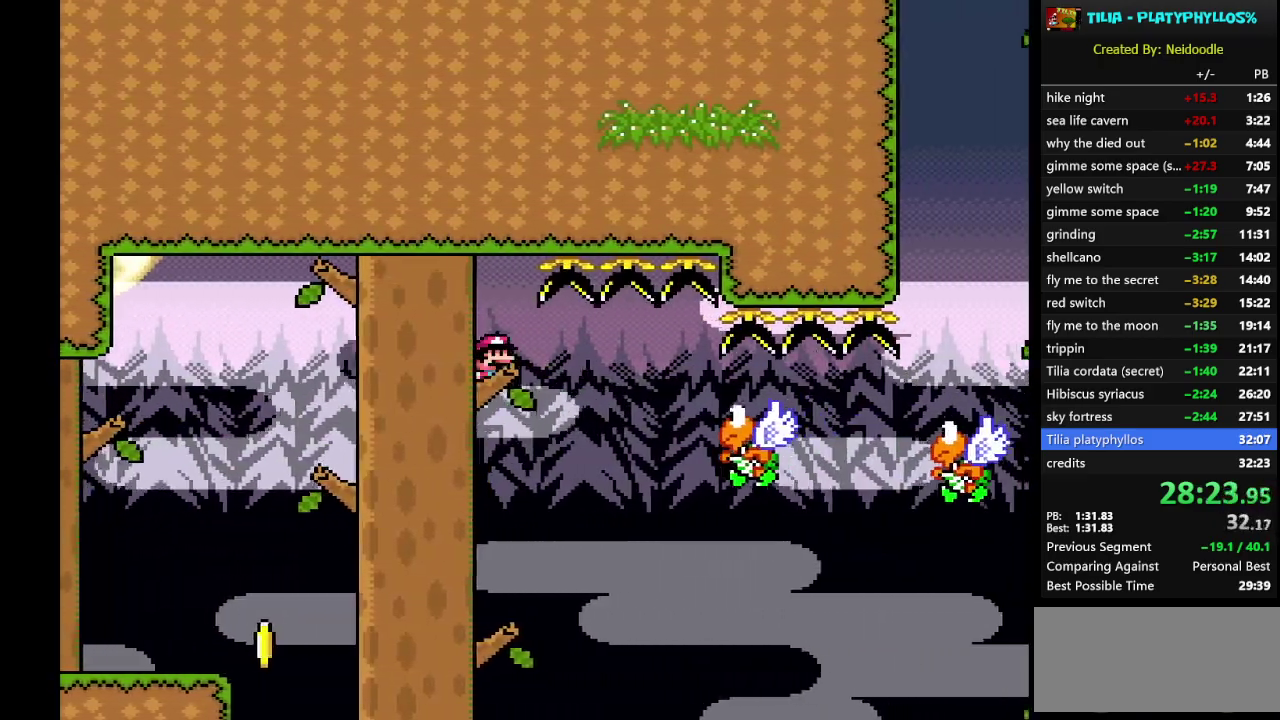
{"buttons": ["A", "X", "DPAD_RIGHT"], "events": [[83, "A", "down"], [83, "X", "down"], [83, "Y", "up"], [117, "B", "up"]]}
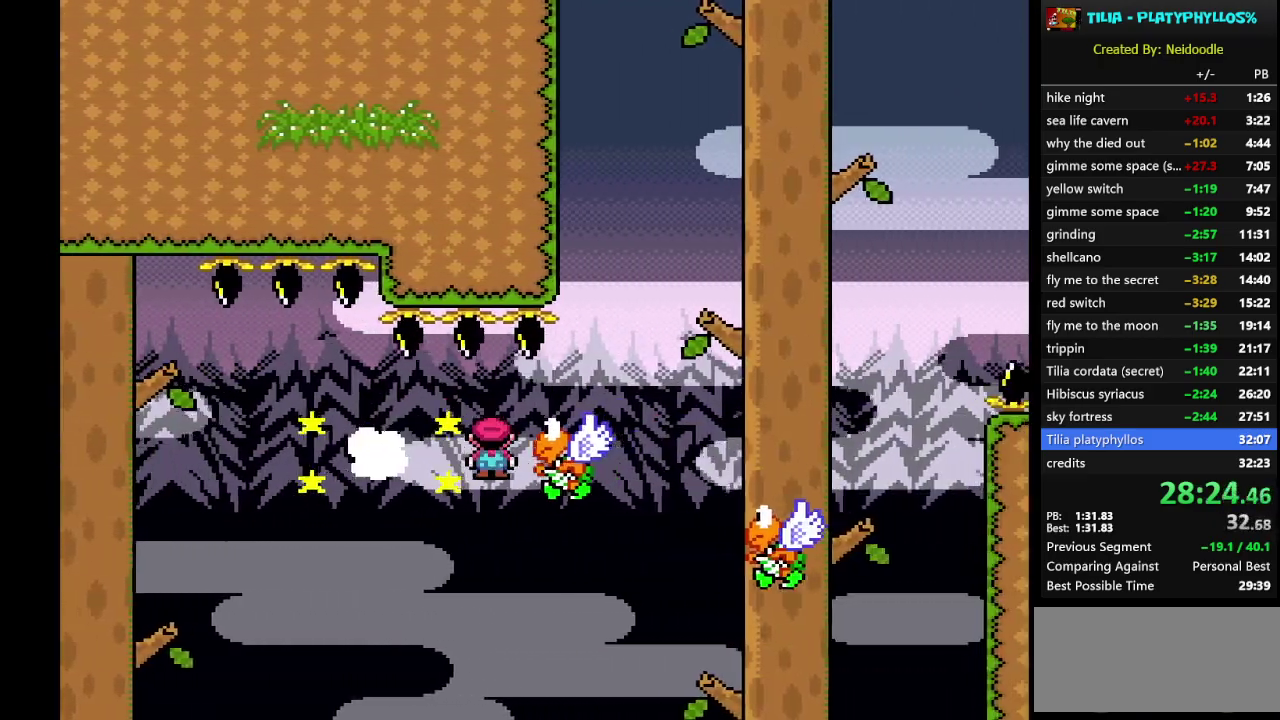
{"buttons": ["B", "Y", "DPAD_RIGHT"], "events": [[217, "B", "down"], [250, "Y", "down"], [283, "A", "up"], [283, "X", "up"]]}
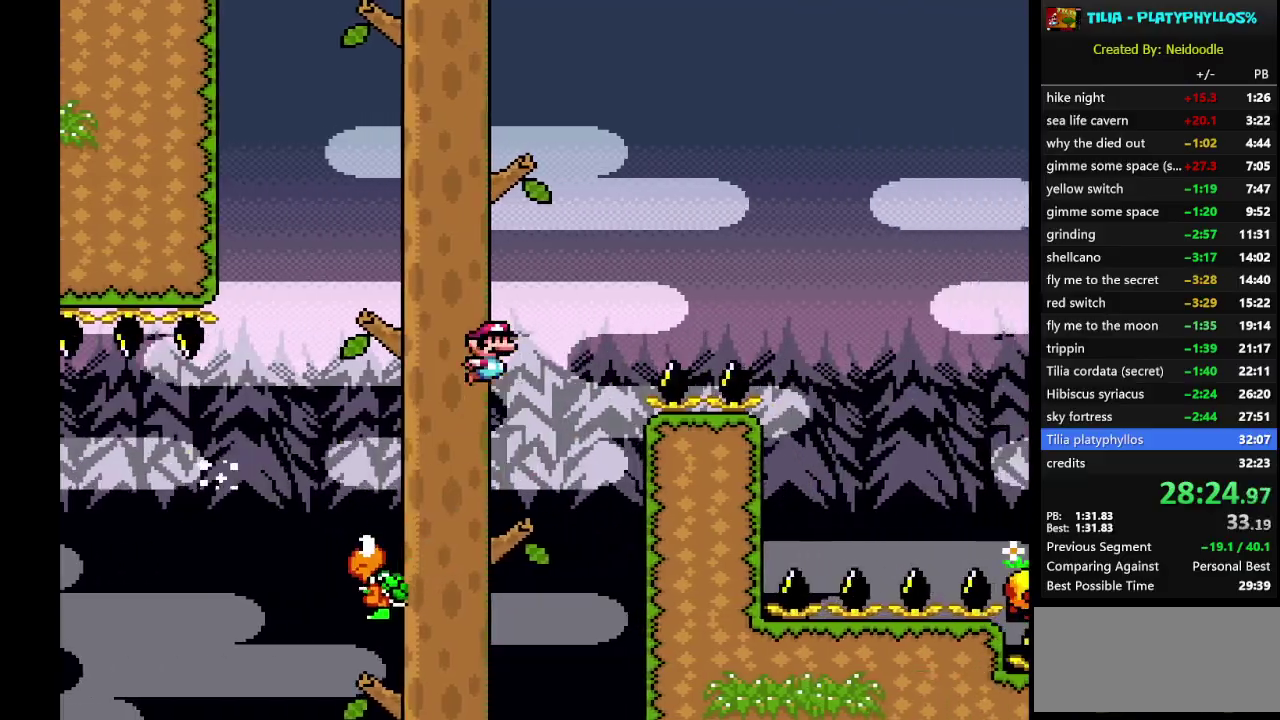
{"buttons": ["B", "Y", "DPAD_RIGHT"], "events": []}
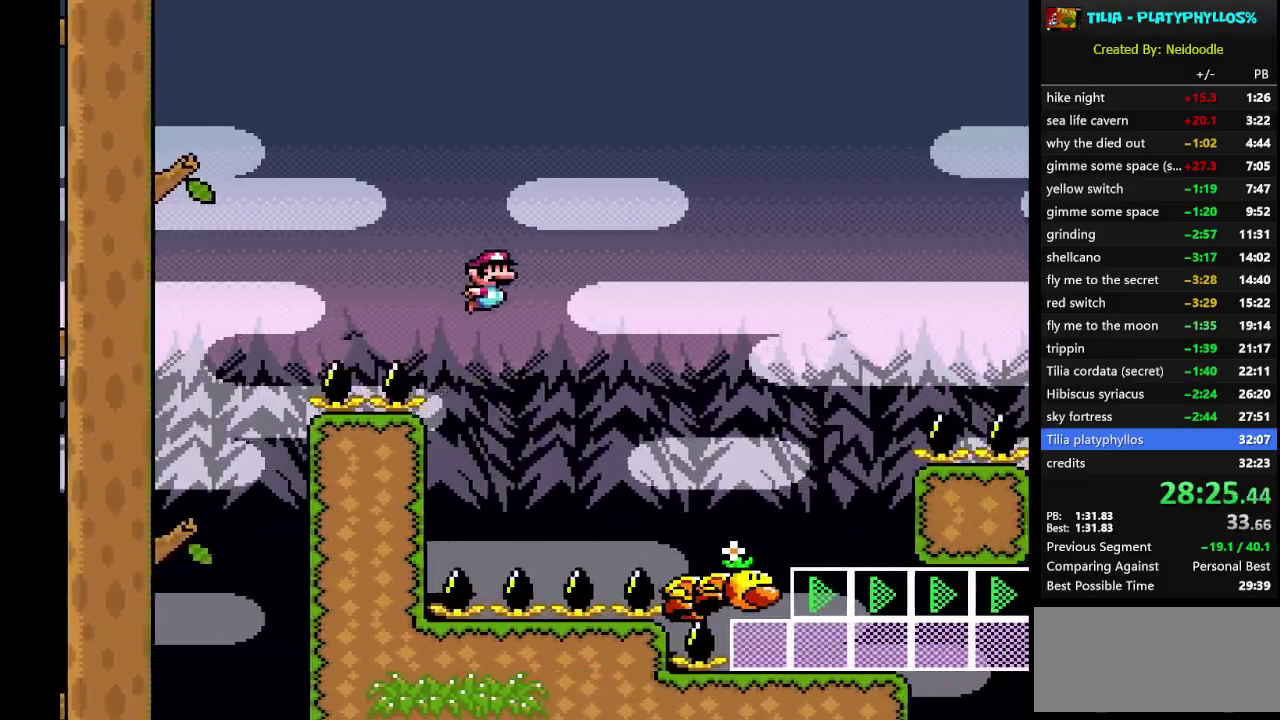
{"buttons": ["B", "Y", "DPAD_RIGHT"], "events": [[350, "DPAD_RIGHT", "up"], [383, "DPAD_LEFT", "down"], [467, "DPAD_LEFT", "up"], [467, "DPAD_RIGHT", "down"]]}
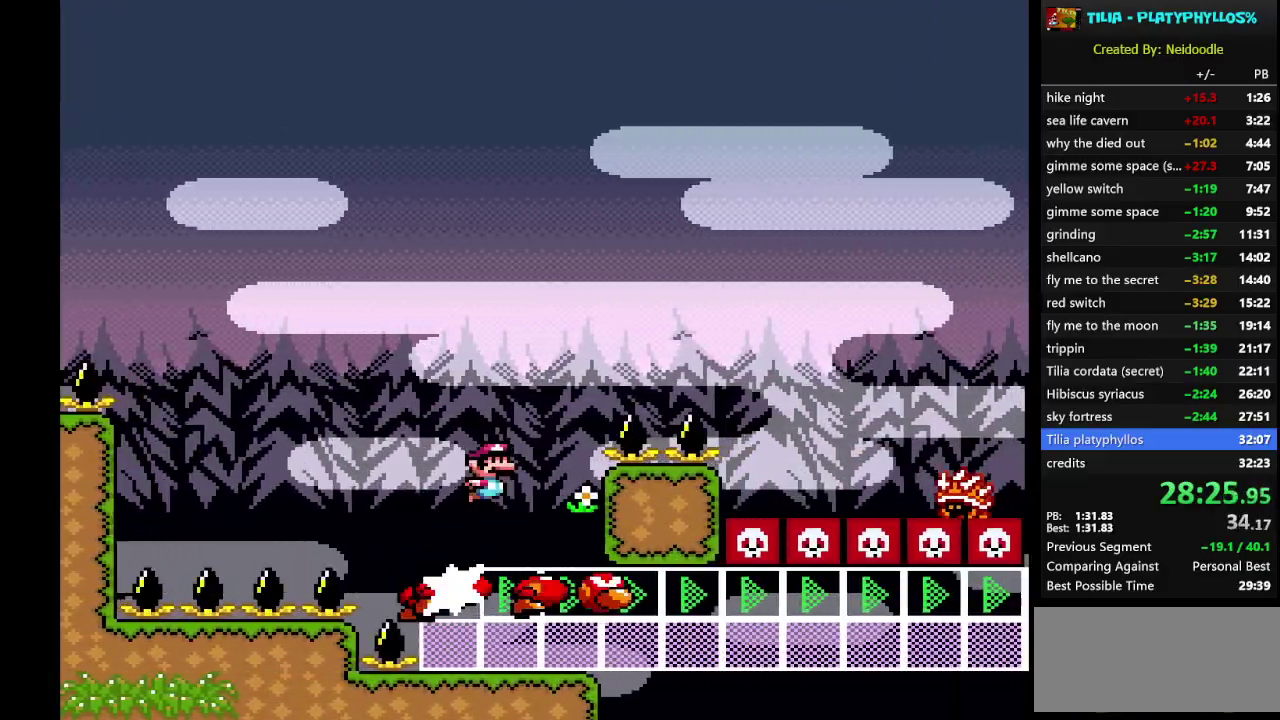
{"buttons": ["B", "Y", "DPAD_RIGHT"], "events": []}
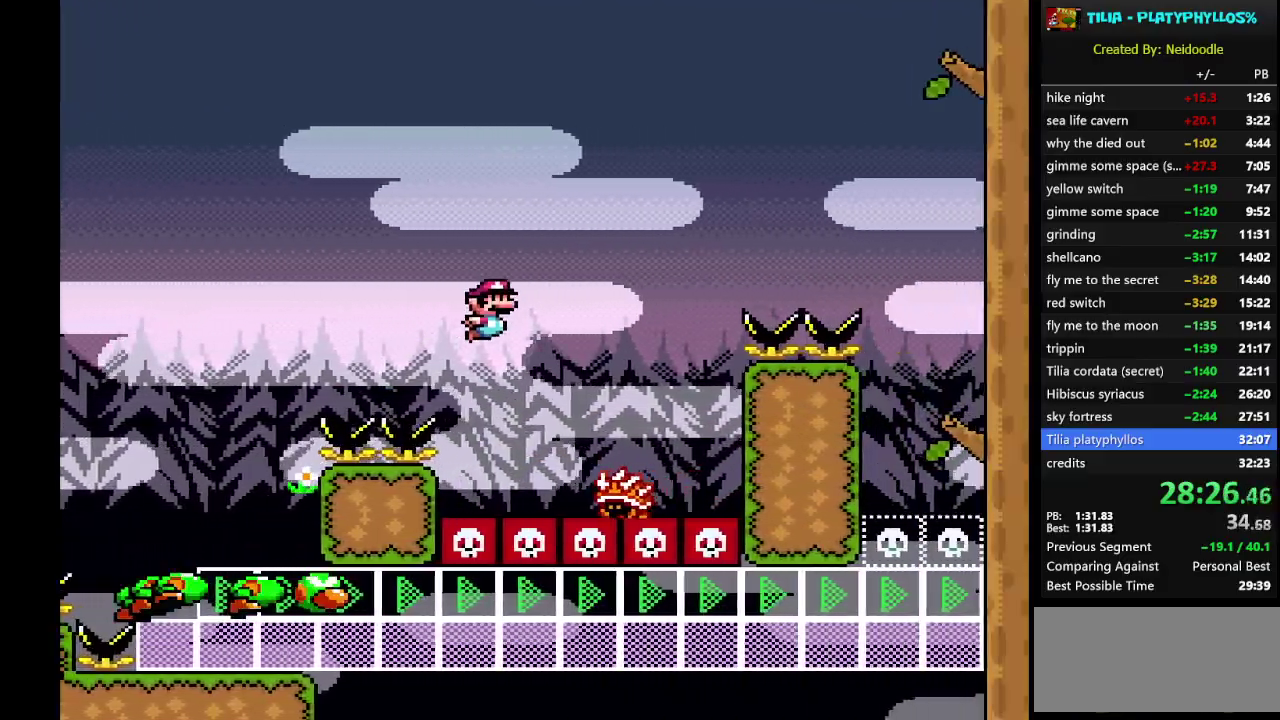
{"buttons": ["A", "X", "DPAD_RIGHT"], "events": [[33, "DPAD_RIGHT", "up"], [83, "A", "down"], [83, "DPAD_LEFT", "down"], [83, "X", "down"], [83, "Y", "up"], [117, "B", "up"], [183, "DPAD_LEFT", "up"], [217, "DPAD_RIGHT", "down"]]}
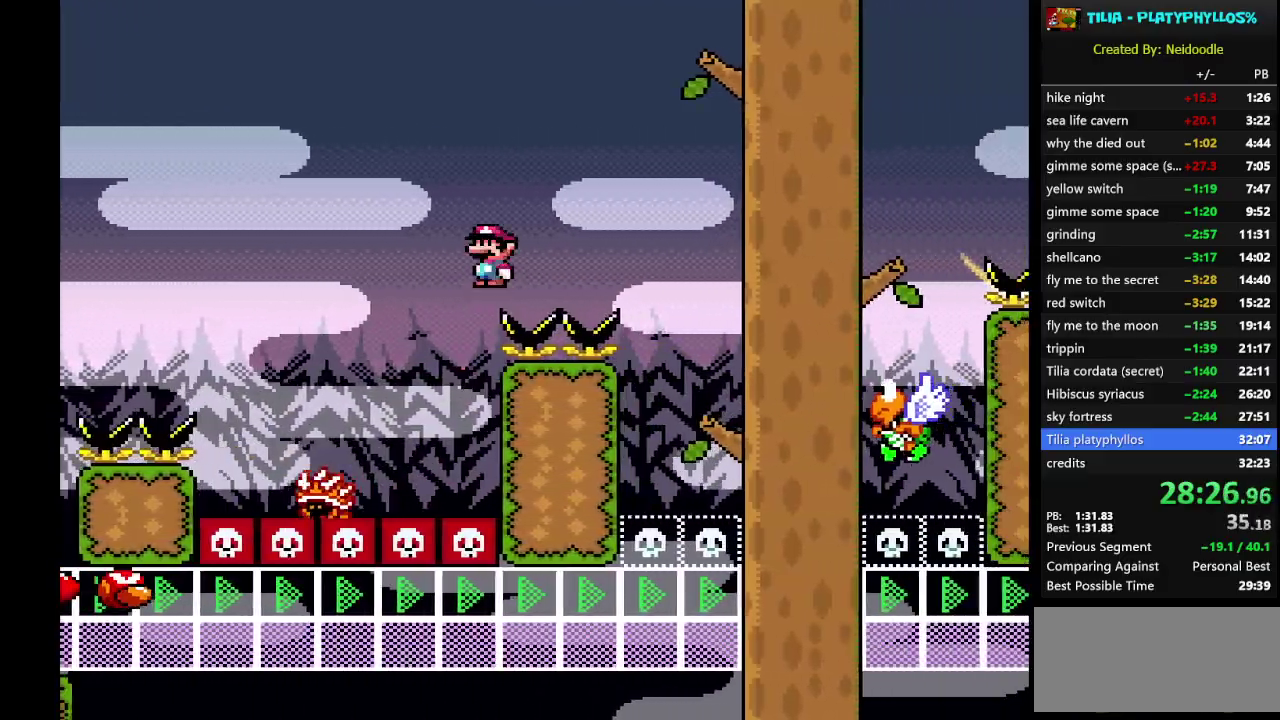
{"buttons": ["B", "Y", "DPAD_RIGHT"], "events": [[200, "A", "up"], [217, "X", "up"], [283, "Y", "down"], [317, "B", "down"], [367, "DPAD_RIGHT", "up"], [400, "DPAD_LEFT", "down"], [500, "DPAD_LEFT", "up"], [500, "DPAD_RIGHT", "down"]]}
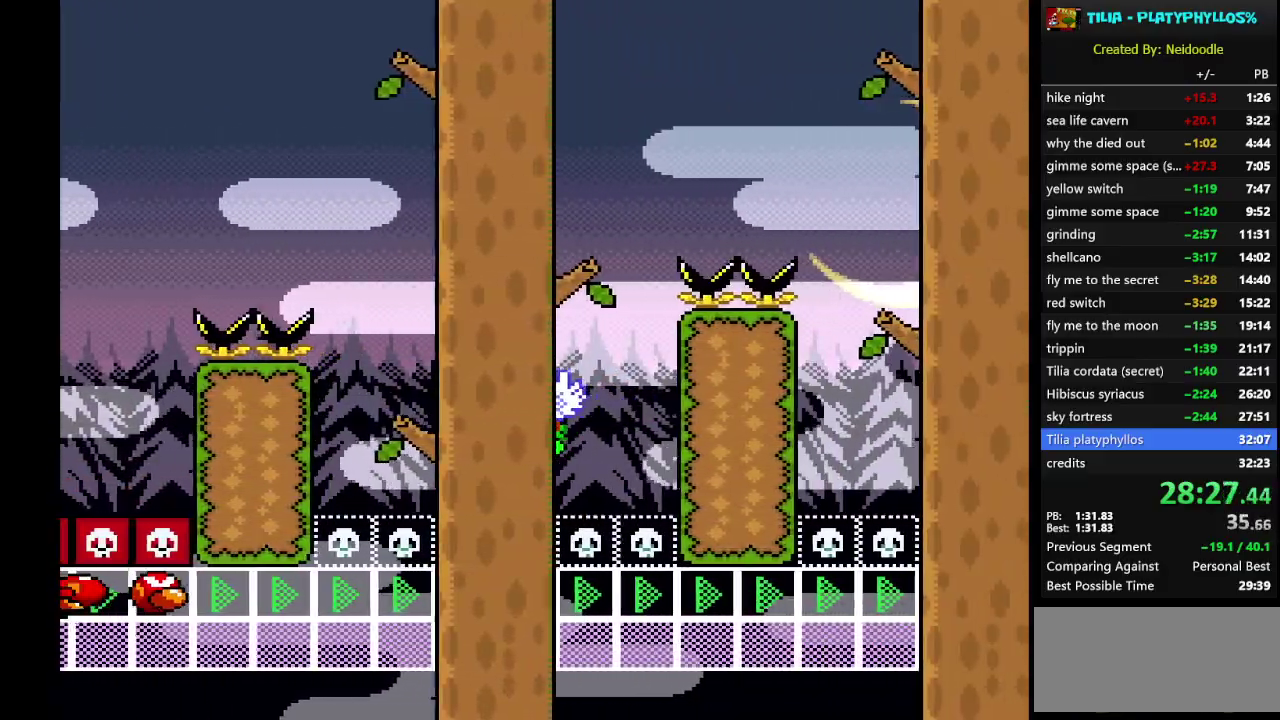
{"buttons": ["B", "Y", "DPAD_RIGHT"], "events": []}
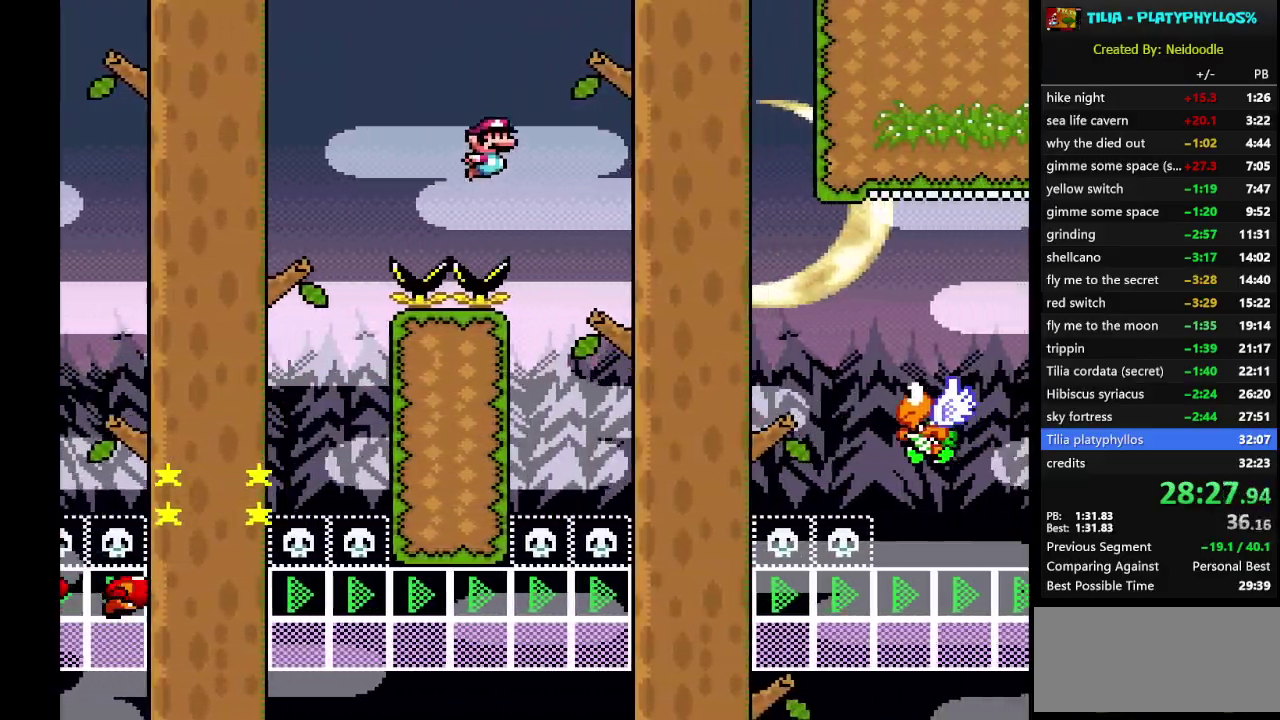
{"buttons": ["B", "Y", "DPAD_RIGHT"], "events": [[217, "B", "up"], [383, "B", "down"]]}
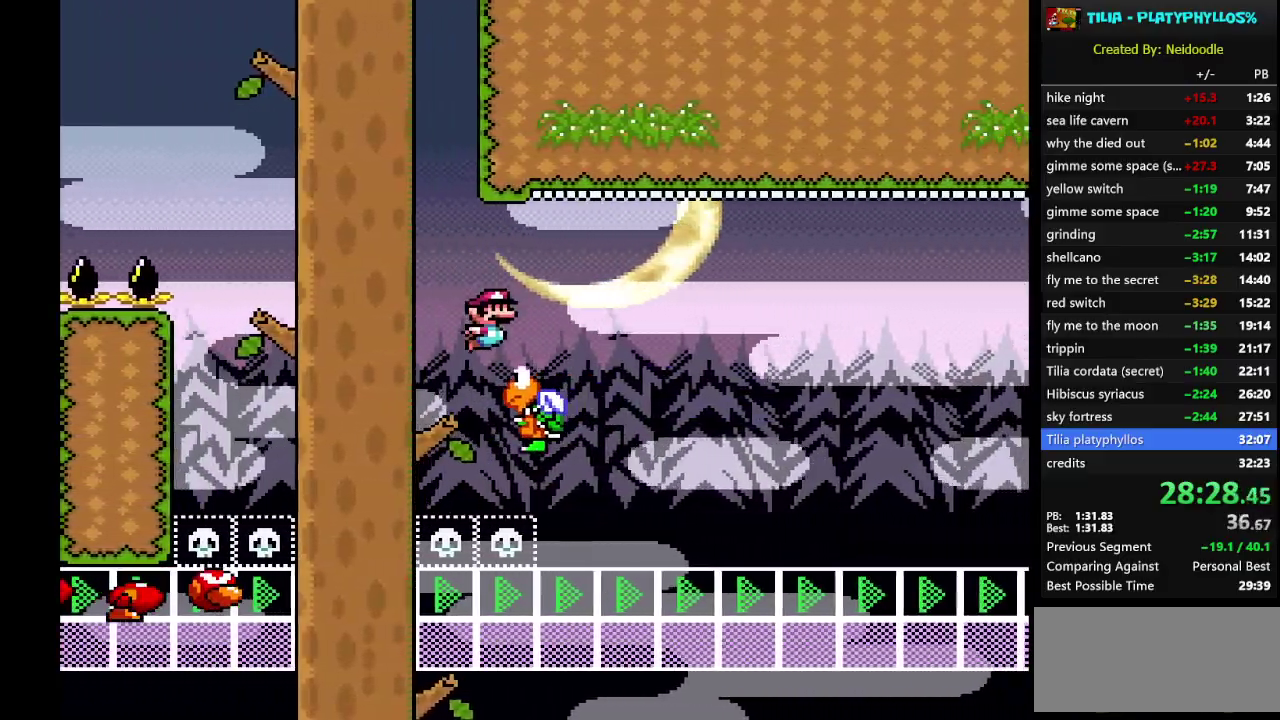
{"buttons": ["B", "Y", "DPAD_RIGHT"], "events": []}
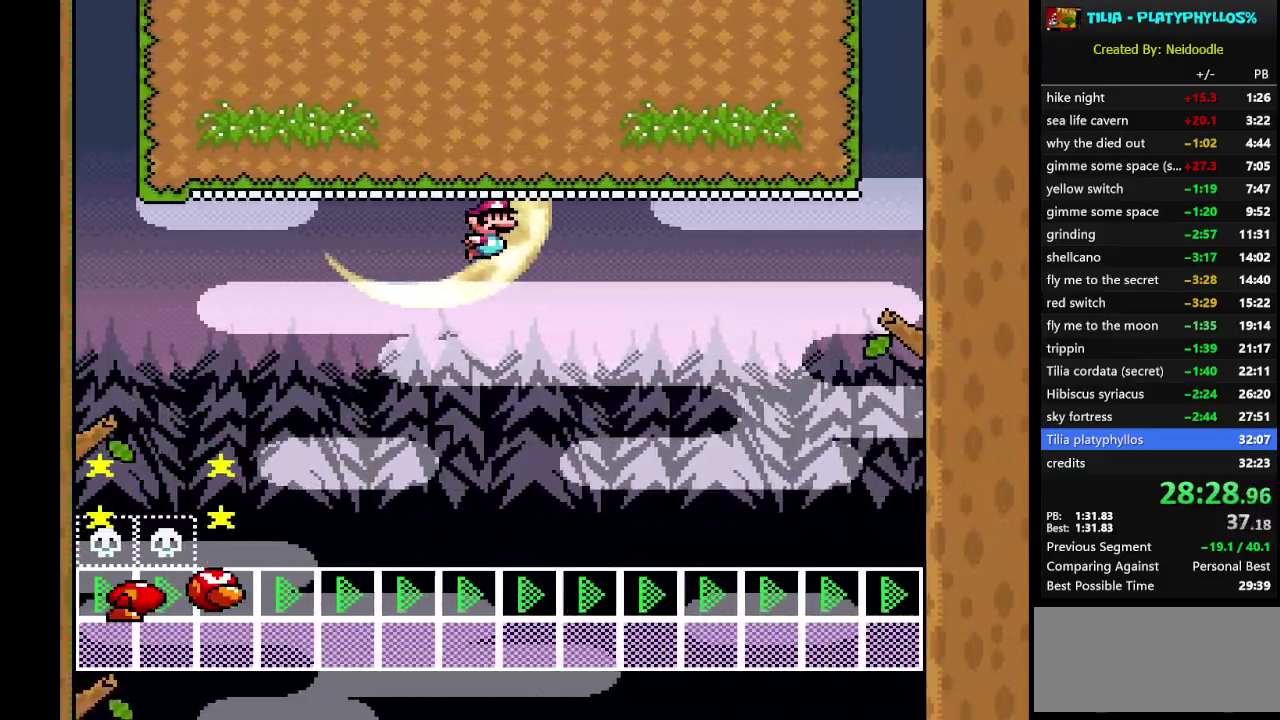
{"buttons": ["B", "Y", "DPAD_RIGHT"], "events": []}
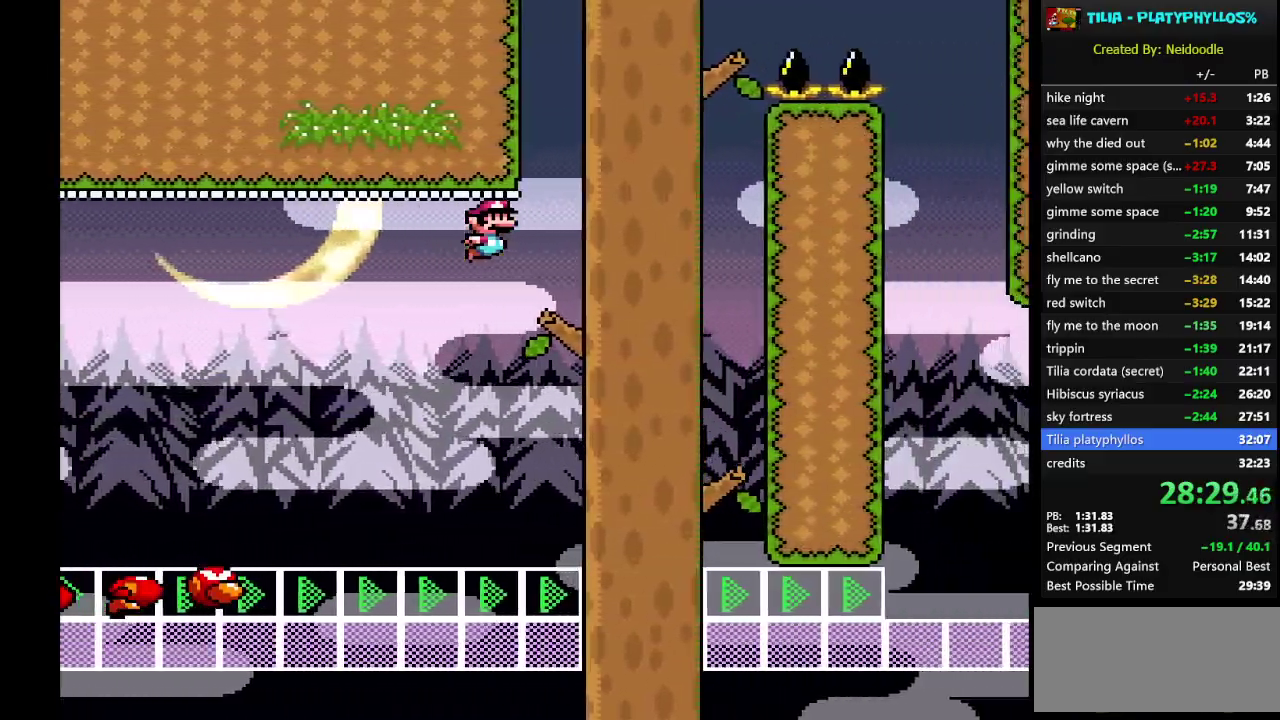
{"buttons": ["B", "Y", "DPAD_RIGHT"], "events": []}
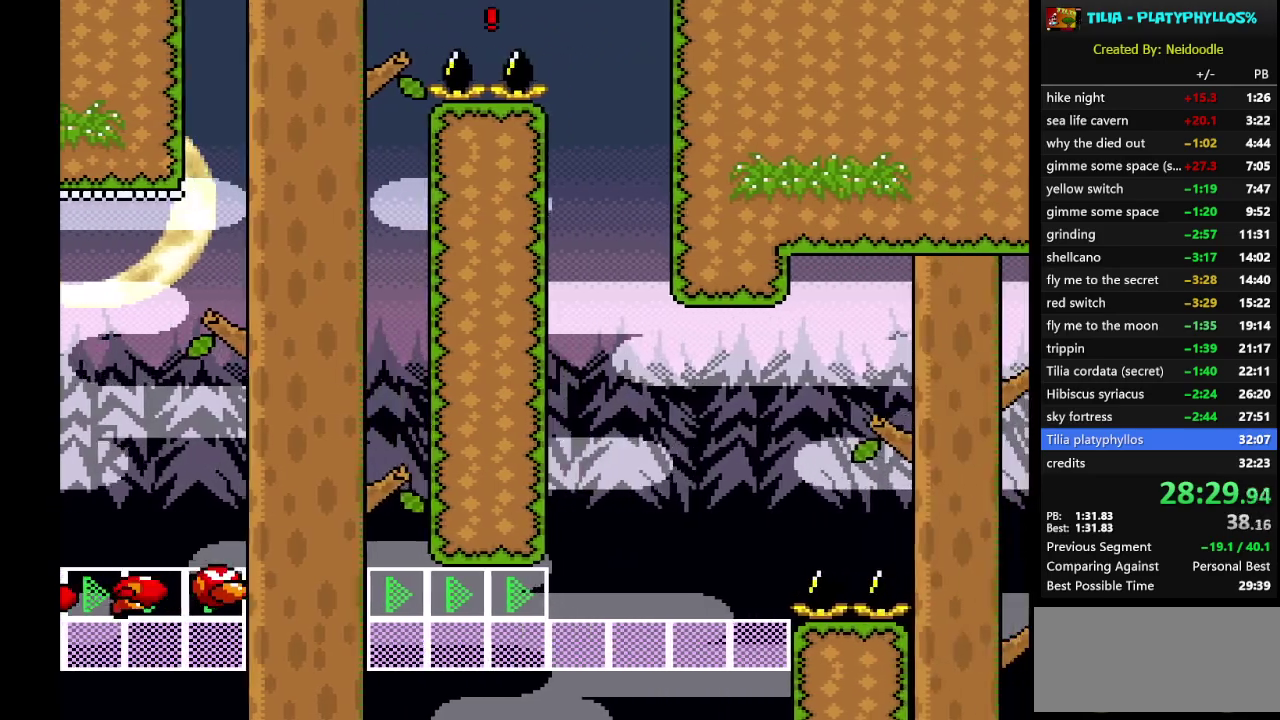
{"buttons": ["A", "X"], "events": [[50, "A", "down"], [50, "B", "up"], [50, "X", "down"], [50, "Y", "up"], [117, "DPAD_RIGHT", "up"], [183, "DPAD_LEFT", "down"], [350, "DPAD_LEFT", "up"]]}
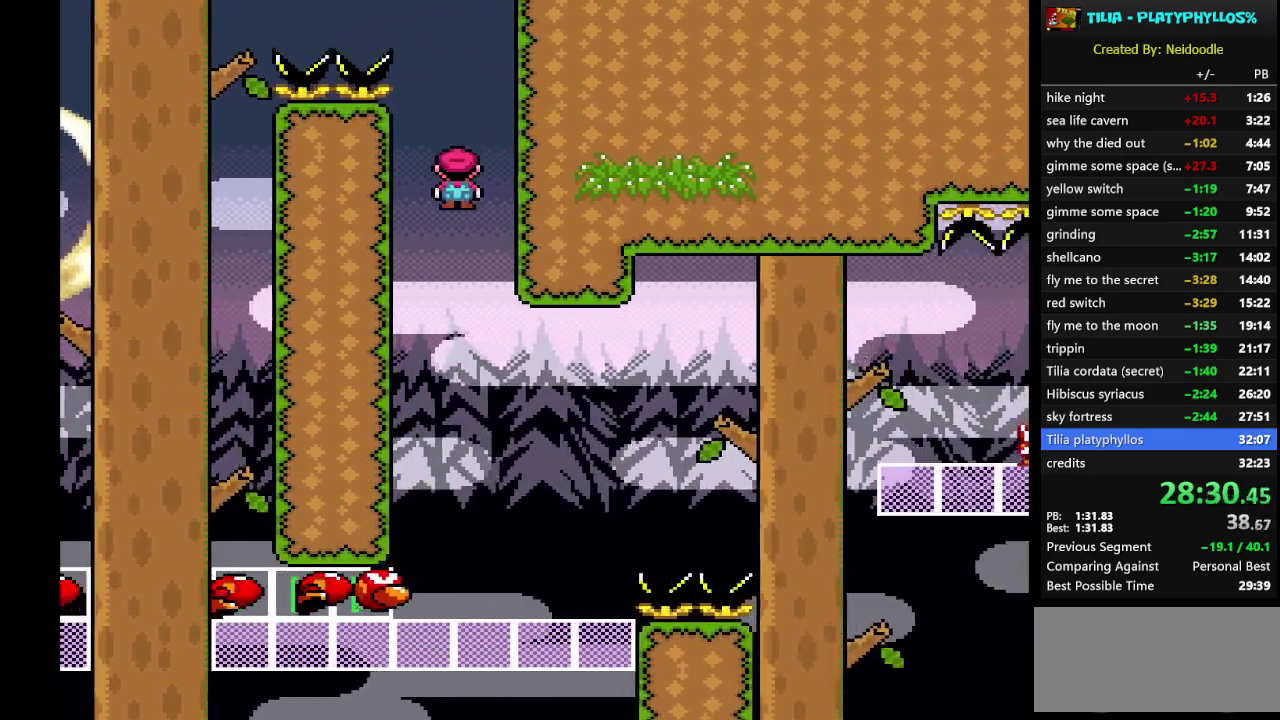
{"buttons": ["A", "X", "DPAD_RIGHT"], "events": [[117, "DPAD_RIGHT", "down"]]}
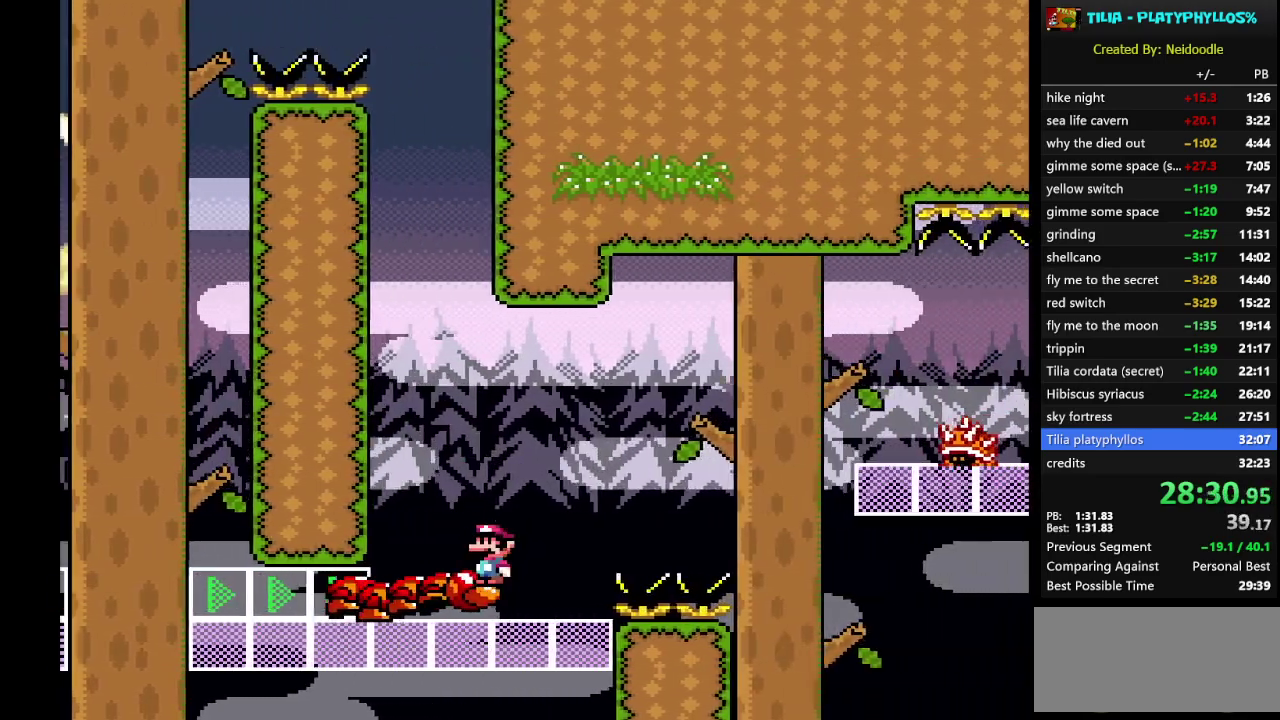
{"buttons": ["X", "DPAD_RIGHT"], "events": [[433, "A", "up"]]}